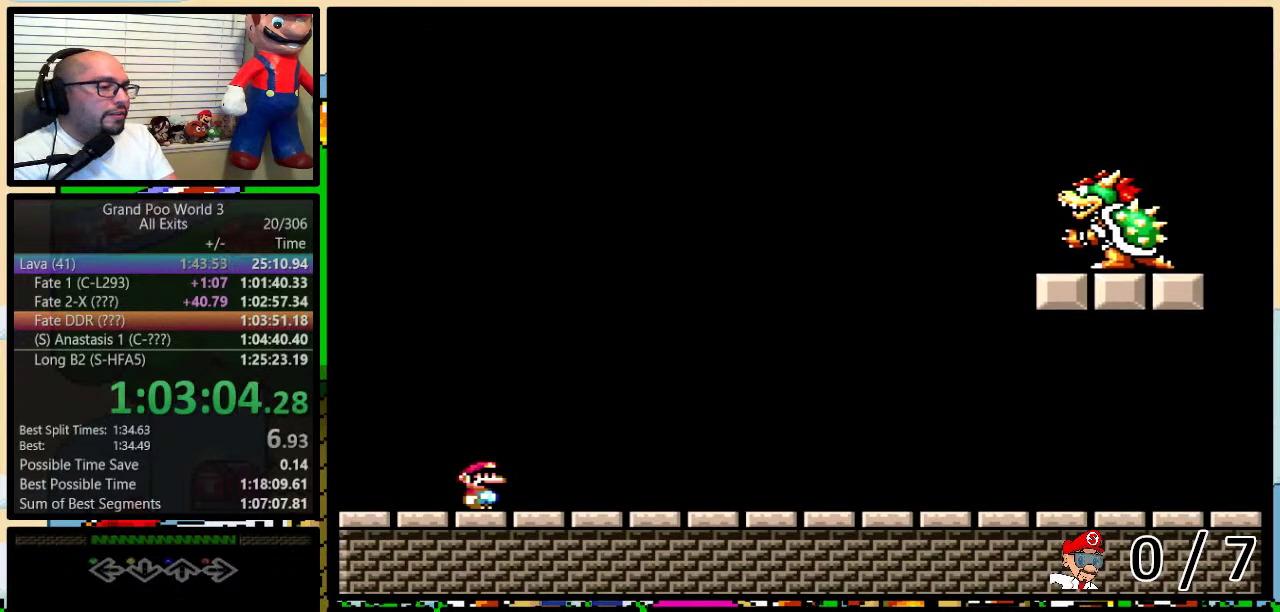
Gameplay with a controller (Nintendo layout); each line is a JSON object with the inputs held at the frame after it. "events" lists button and stick changes between this image and that frame as [ms after this image, input, new state], when the widget could be followed in between. Not read: L3 R3.
{"buttons": ["B"], "events": [[417, "Y", "down"], [450, "B", "down"], [483, "Y", "up"]]}
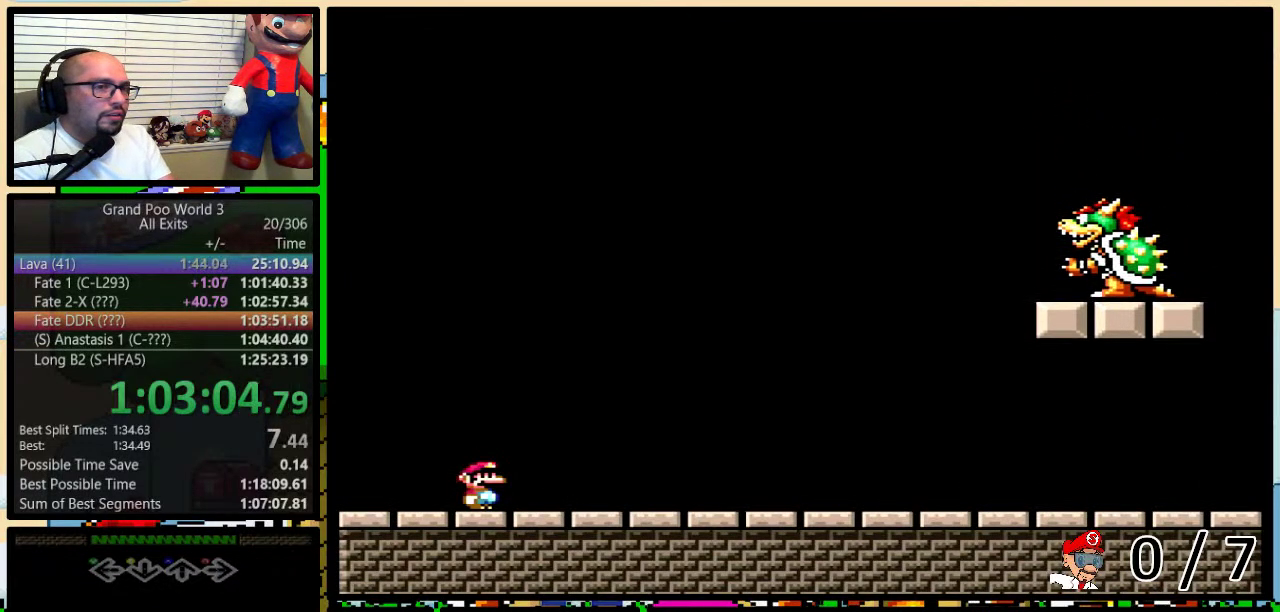
{"buttons": ["Y"], "events": [[50, "B", "up"], [50, "X", "down"], [167, "X", "up"], [200, "Y", "down"], [267, "A", "down"], [267, "B", "down"], [267, "Y", "up"], [367, "A", "up"], [367, "B", "up"], [367, "X", "down"], [433, "X", "up"], [483, "Y", "down"]]}
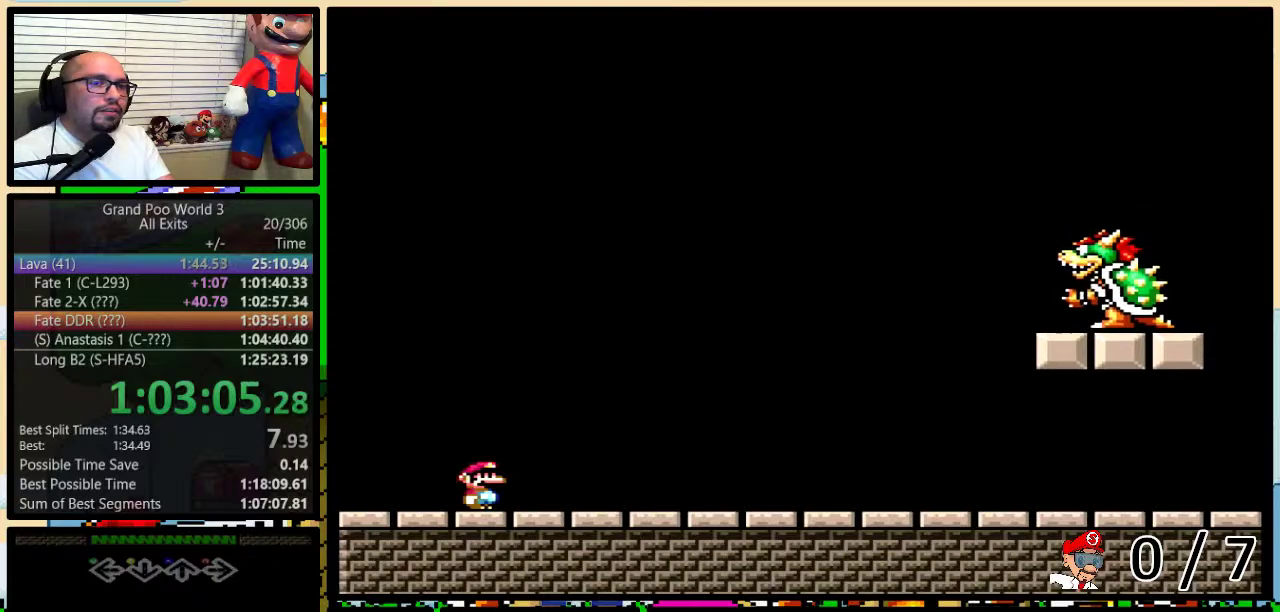
{"buttons": [], "events": [[17, "B", "down"], [50, "Y", "up"], [83, "B", "up"]]}
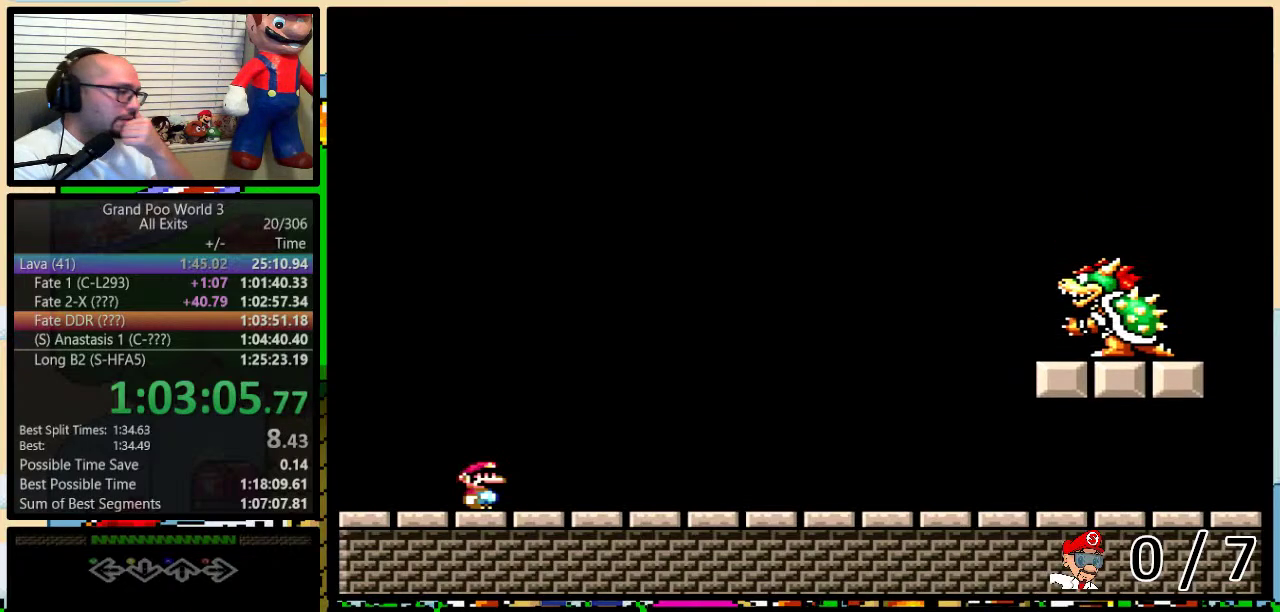
{"buttons": [], "events": []}
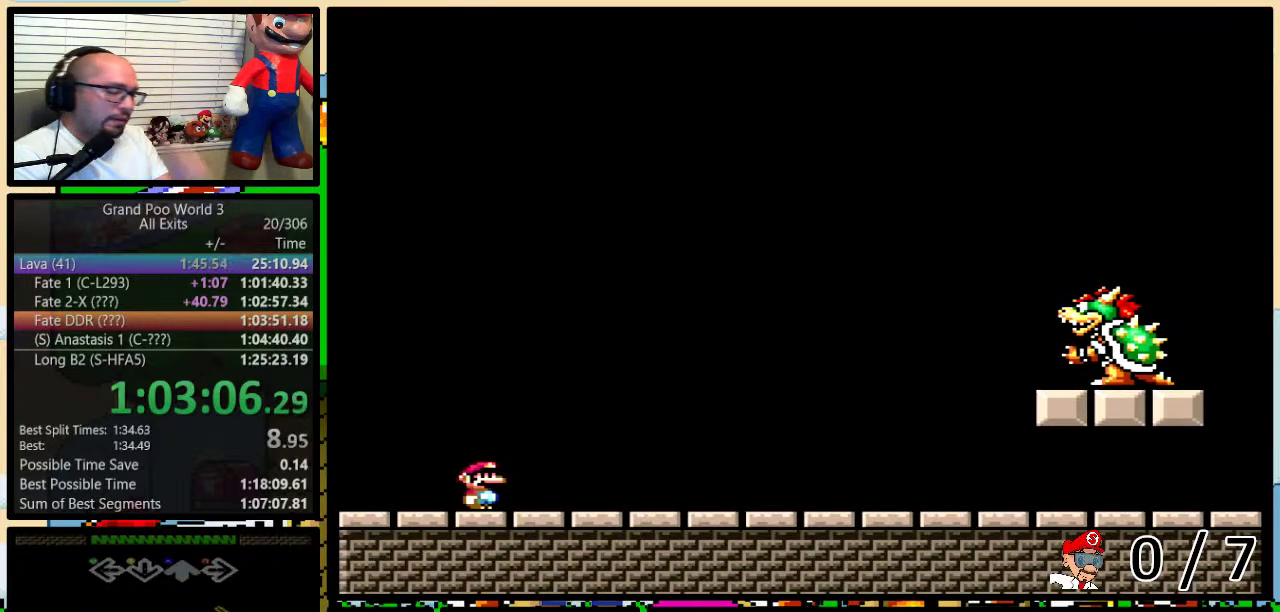
{"buttons": [], "events": []}
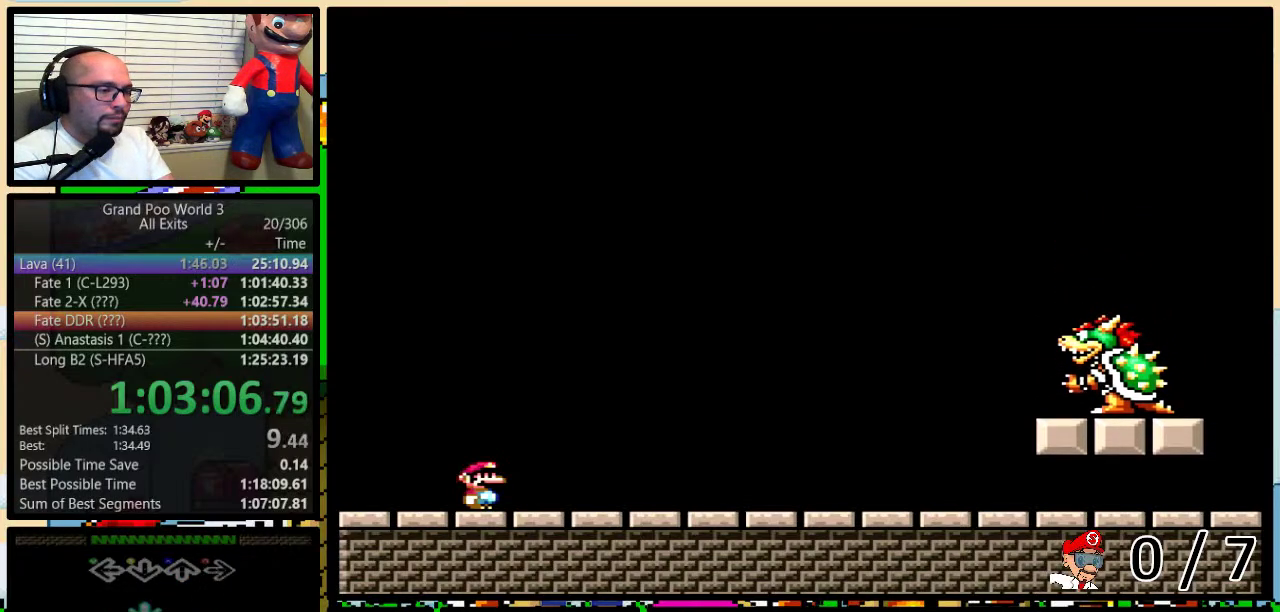
{"buttons": ["Y"], "events": [[433, "Y", "down"]]}
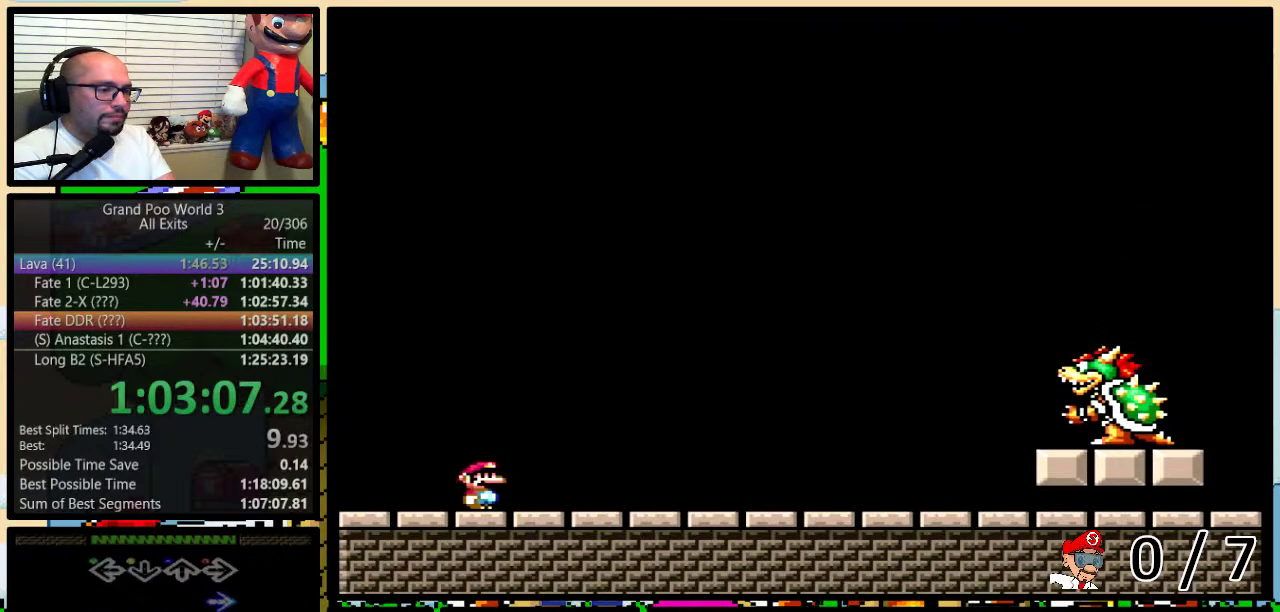
{"buttons": ["X"], "events": [[17, "Y", "up"], [50, "A", "down"], [150, "X", "down"], [167, "A", "up"], [233, "X", "up"], [233, "Y", "down"], [300, "Y", "up"], [367, "A", "down"], [450, "A", "up"], [450, "X", "down"]]}
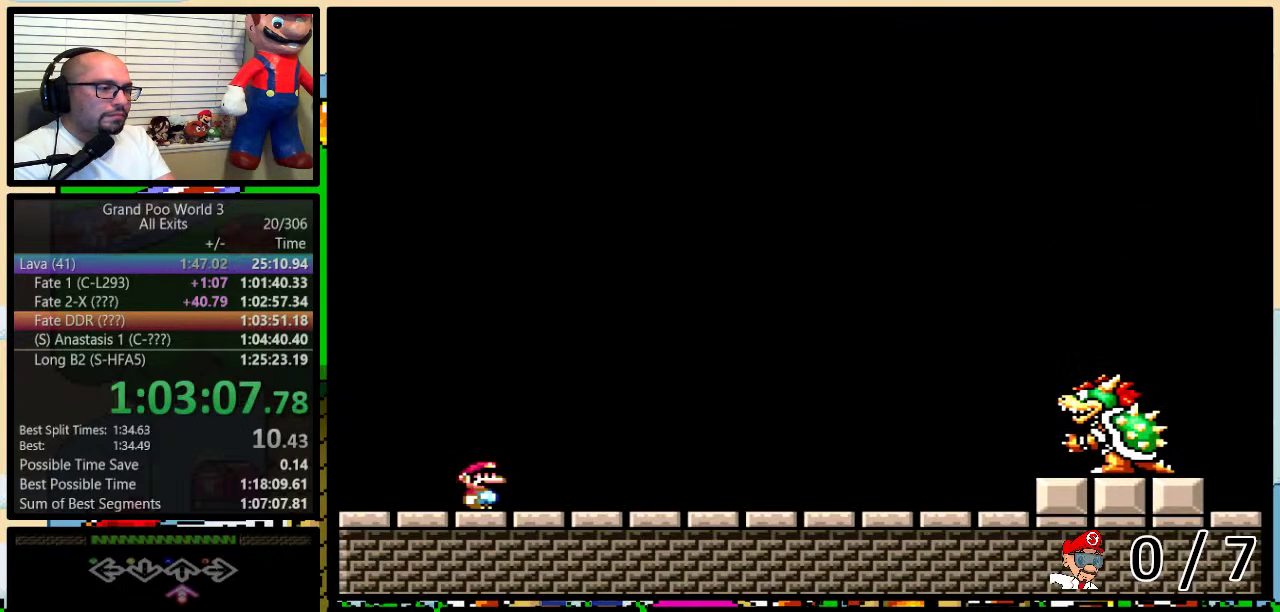
{"buttons": ["B"], "events": [[17, "X", "up"], [50, "Y", "down"], [117, "B", "down"], [150, "Y", "up"], [183, "A", "down"], [217, "B", "up"], [250, "A", "up"], [250, "X", "down"], [333, "X", "up"], [367, "Y", "down"], [417, "B", "down"], [417, "Y", "up"]]}
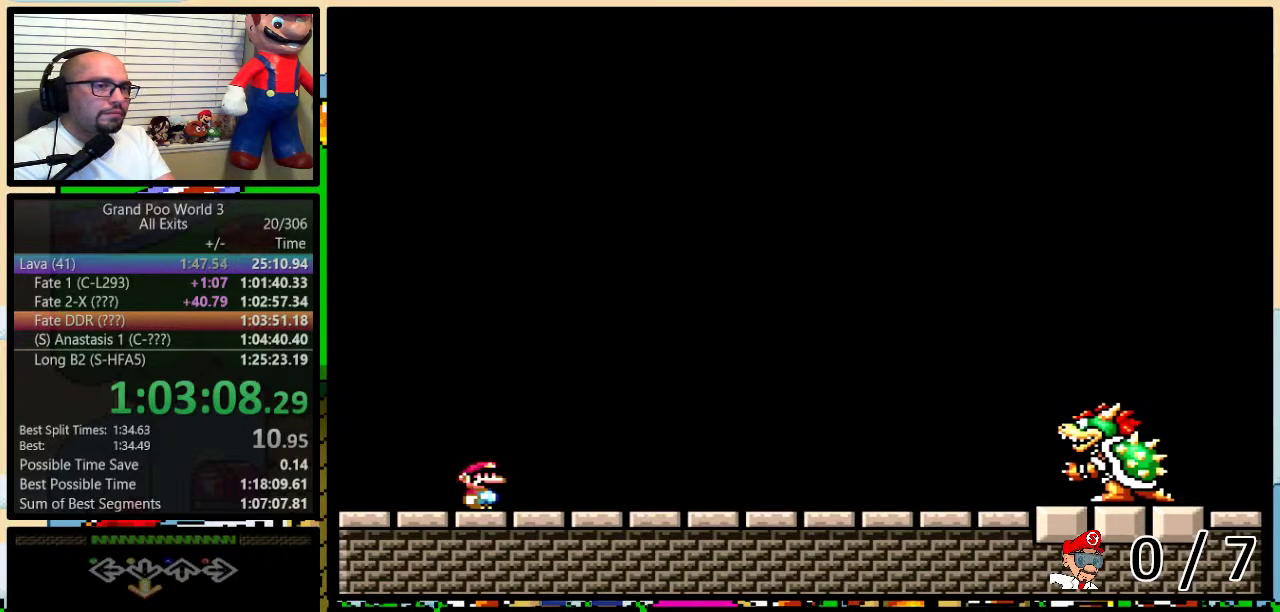
{"buttons": ["B", "Y"], "events": [[17, "A", "down"], [17, "B", "up"], [150, "A", "up"], [150, "X", "down"], [217, "X", "up"], [267, "A", "down"], [333, "X", "down"], [367, "A", "up"], [417, "X", "up"], [417, "Y", "down"], [483, "B", "down"]]}
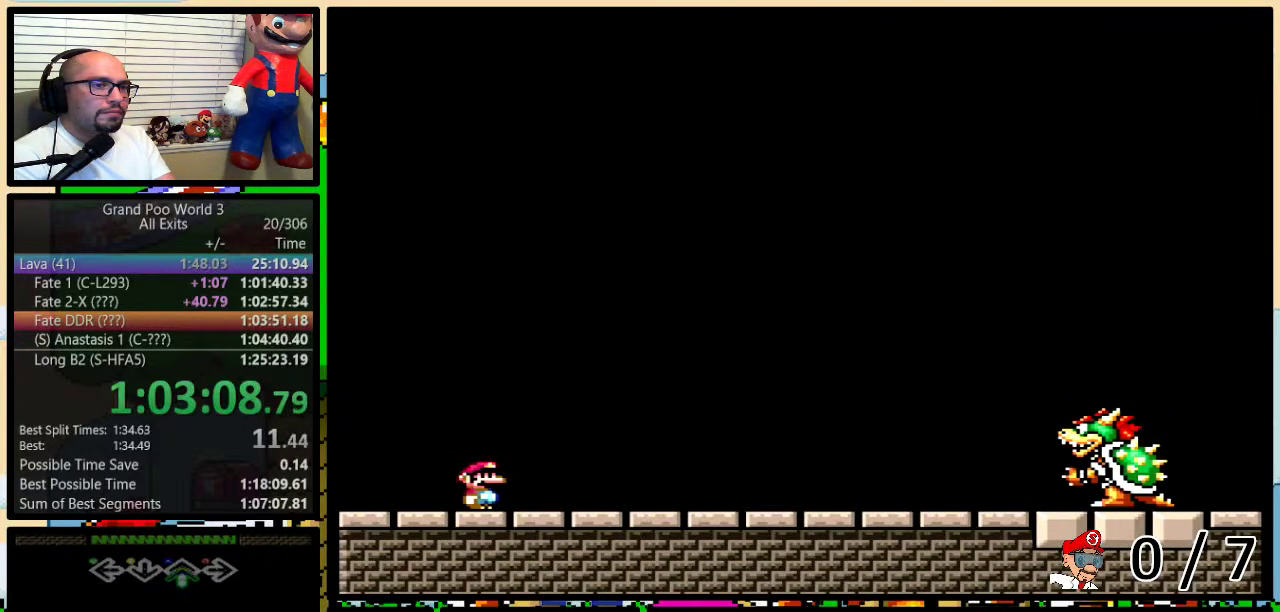
{"buttons": [], "events": [[17, "Y", "up"], [50, "A", "down"], [83, "B", "up"], [133, "A", "up"], [133, "X", "down"], [200, "X", "up"]]}
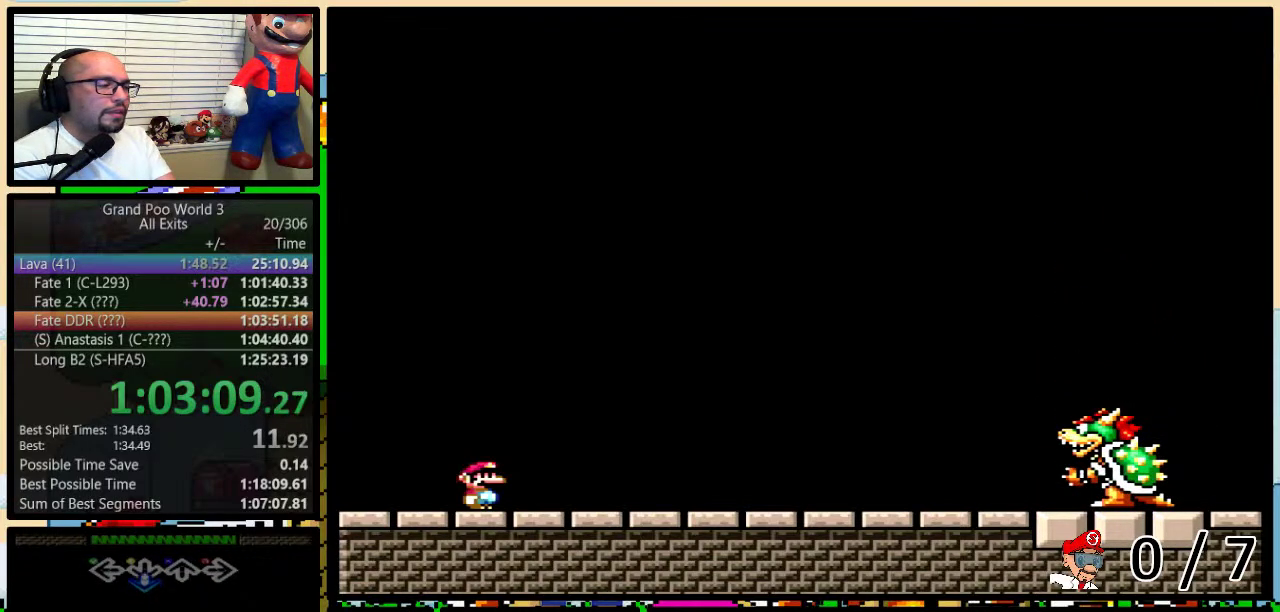
{"buttons": [], "events": []}
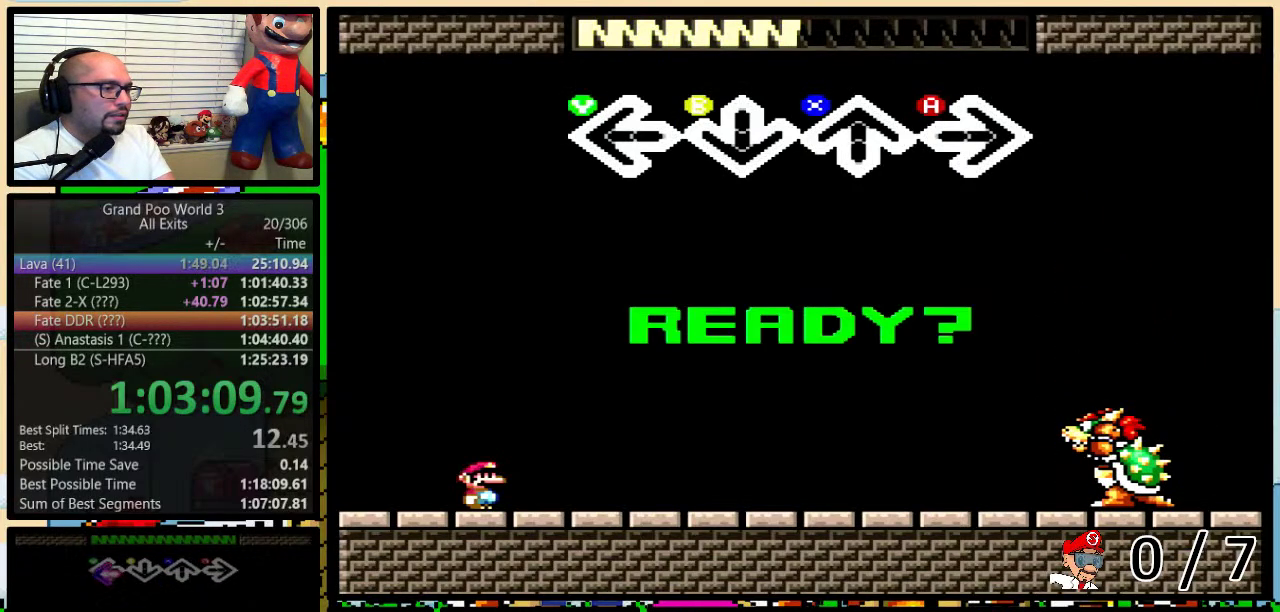
{"buttons": [], "events": []}